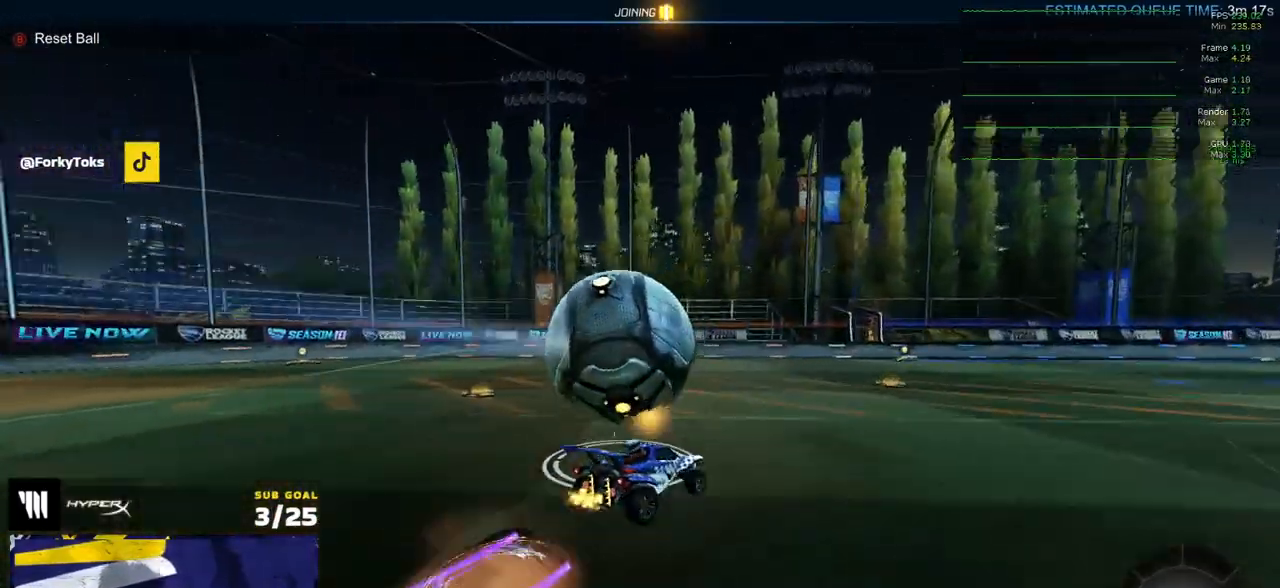
Gameplay with a controller (Xbox layout); each line is a JSON object with the inputs held at the frame after it. "events" lists button and stick changes between this image and that frame as [ms after this image, input, new state], when the widget could be followed in between.
{"buttons": ["L1", "R2"], "left_stick": "down-left", "right_stick": "center", "events": [[167, "left_stick", "down"], [217, "X", "down"], [400, "L1", "down"], [400, "left_stick", "down-left"], [500, "X", "up"]]}
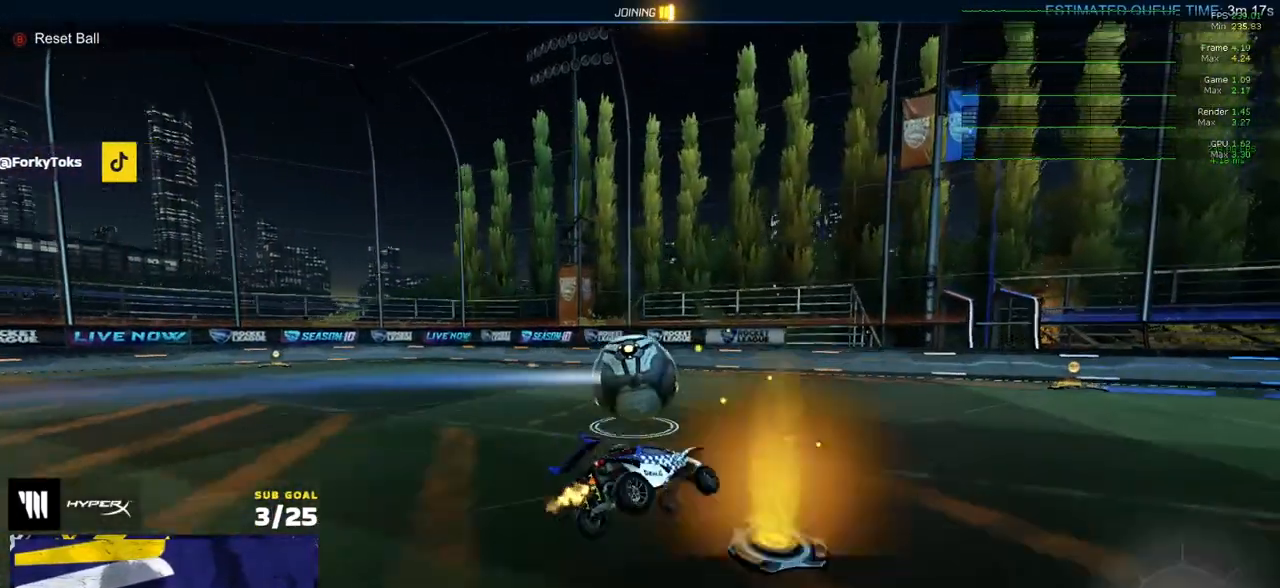
{"buttons": ["R1", "R2"], "left_stick": "left", "right_stick": "center", "events": [[50, "L1", "up"], [50, "left_stick", "right"], [83, "X", "down"], [133, "left_stick", "up-right"], [283, "A", "down"], [367, "A", "up"], [383, "X", "up"], [417, "left_stick", "center"], [500, "R1", "down"], [500, "left_stick", "left"]]}
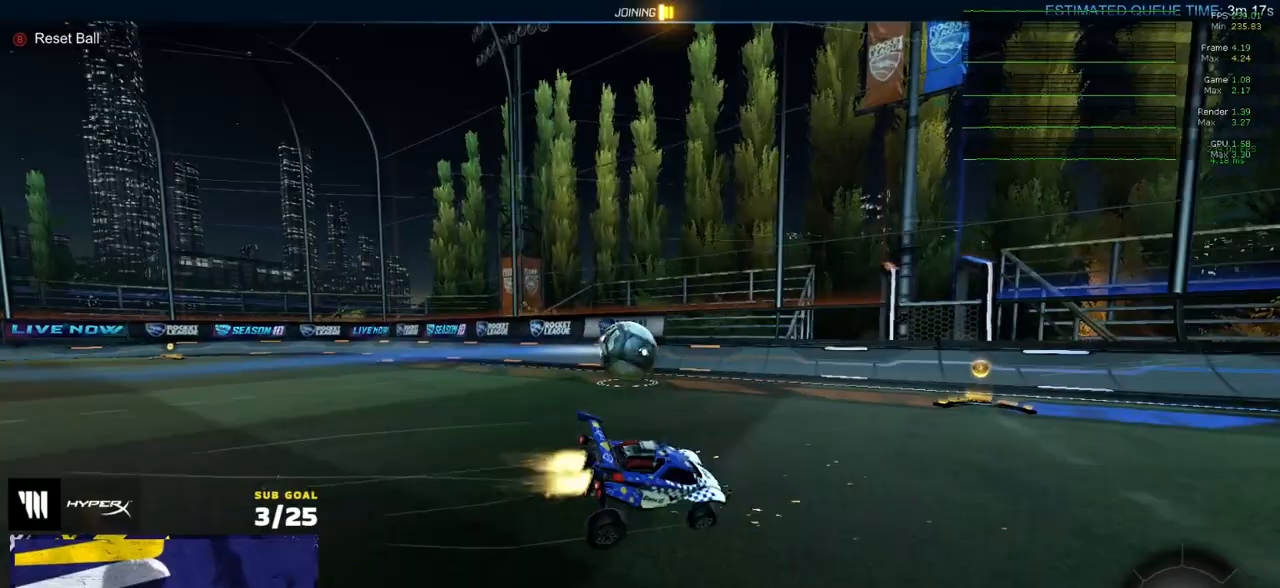
{"buttons": ["R2", "L3"], "left_stick": "up-right", "right_stick": "center", "events": [[317, "L3", "down"], [367, "left_stick", "up-right"], [400, "R1", "up"]]}
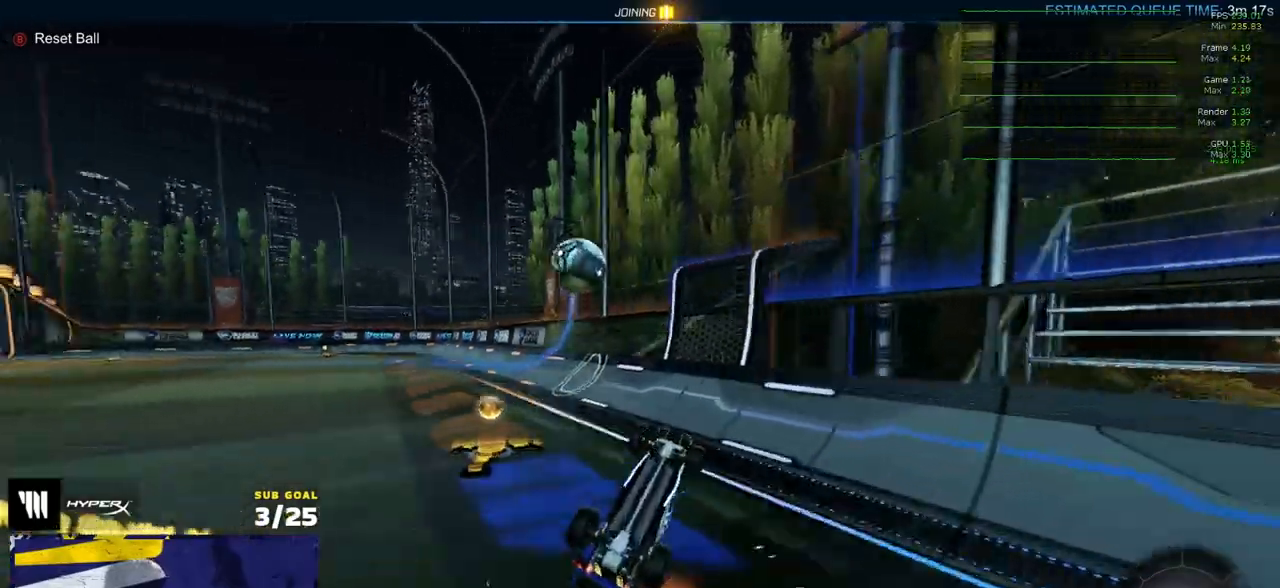
{"buttons": ["R2"], "left_stick": "center", "right_stick": "center", "events": [[217, "L3", "up"], [217, "left_stick", "right"], [350, "left_stick", "center"]]}
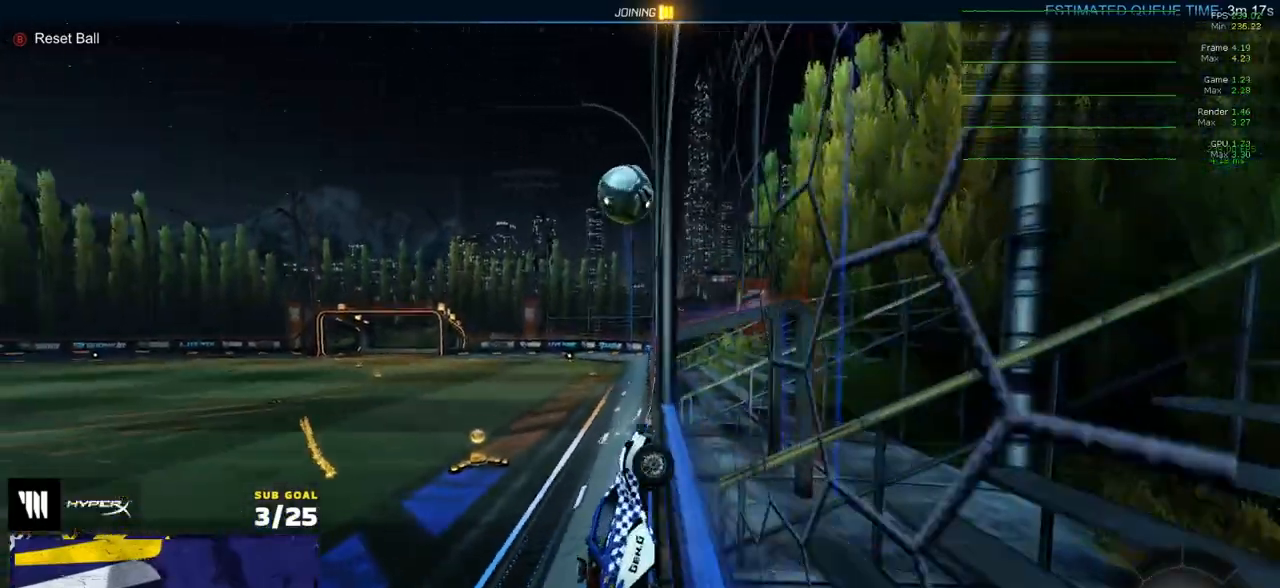
{"buttons": ["R2"], "left_stick": "left", "right_stick": "center", "events": [[283, "left_stick", "left"]]}
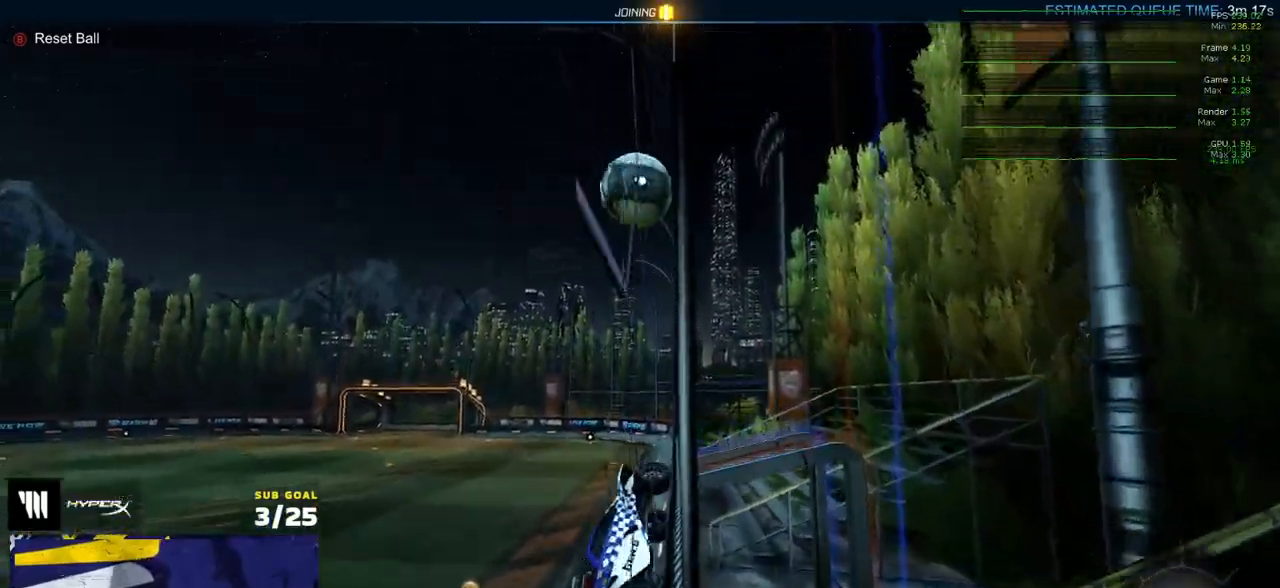
{"buttons": ["R1", "R2"], "left_stick": "left", "right_stick": "up-left", "events": [[200, "right_stick", "up-left"], [500, "R1", "down"]]}
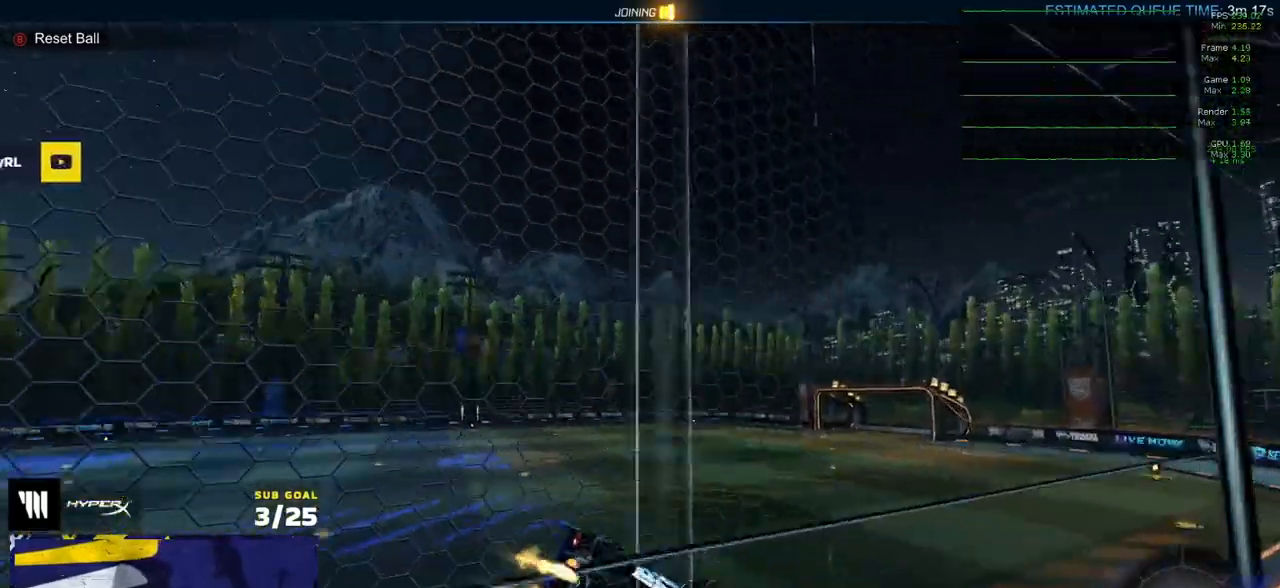
{"buttons": ["X", "R2"], "left_stick": "left", "right_stick": "center", "events": [[217, "left_stick", "center"], [383, "R1", "up"], [400, "right_stick", "center"], [450, "left_stick", "left"], [467, "X", "down"]]}
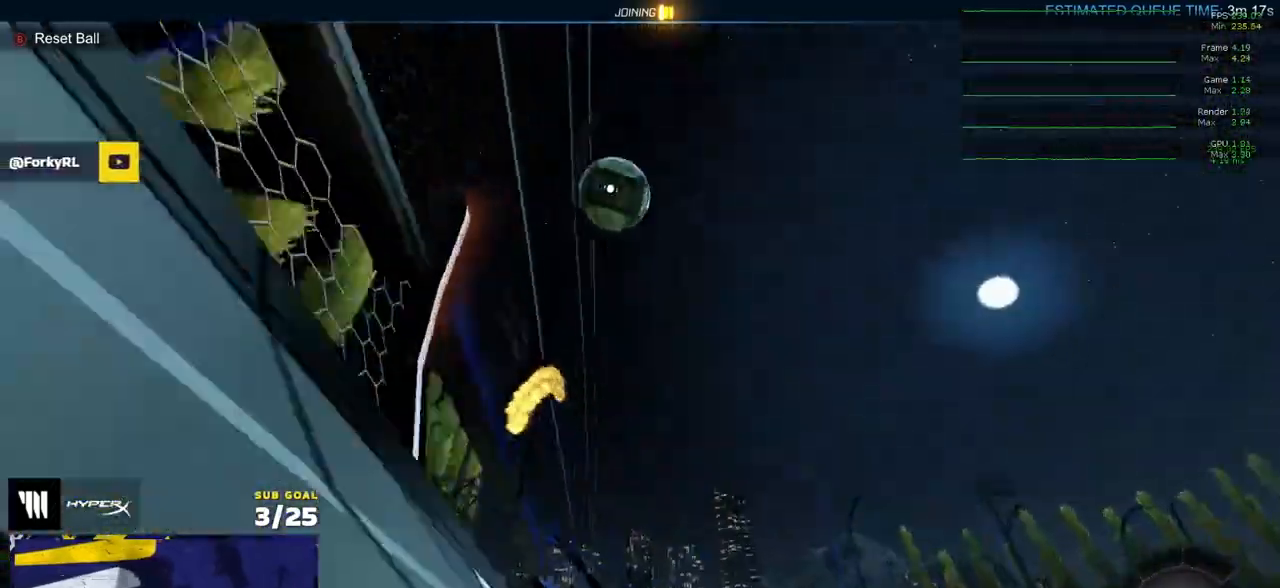
{"buttons": ["R2"], "left_stick": "left", "right_stick": "center", "events": [[133, "X", "up"], [417, "X", "down"], [467, "X", "up"]]}
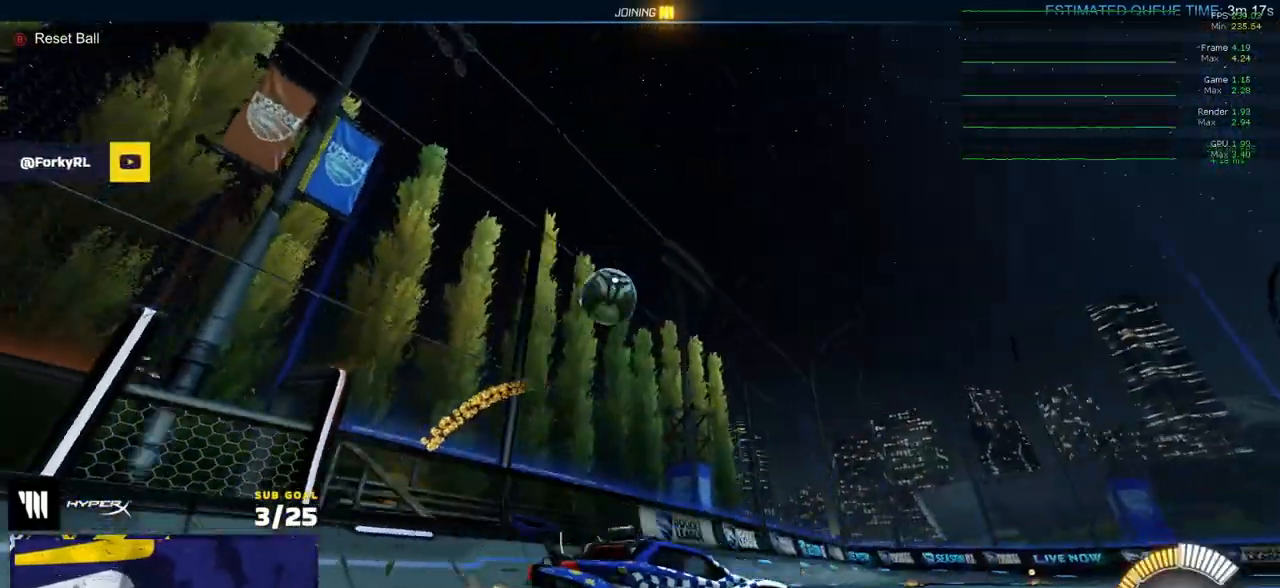
{"buttons": ["R1", "R2"], "left_stick": "left", "right_stick": "center", "events": [[100, "R1", "down"]]}
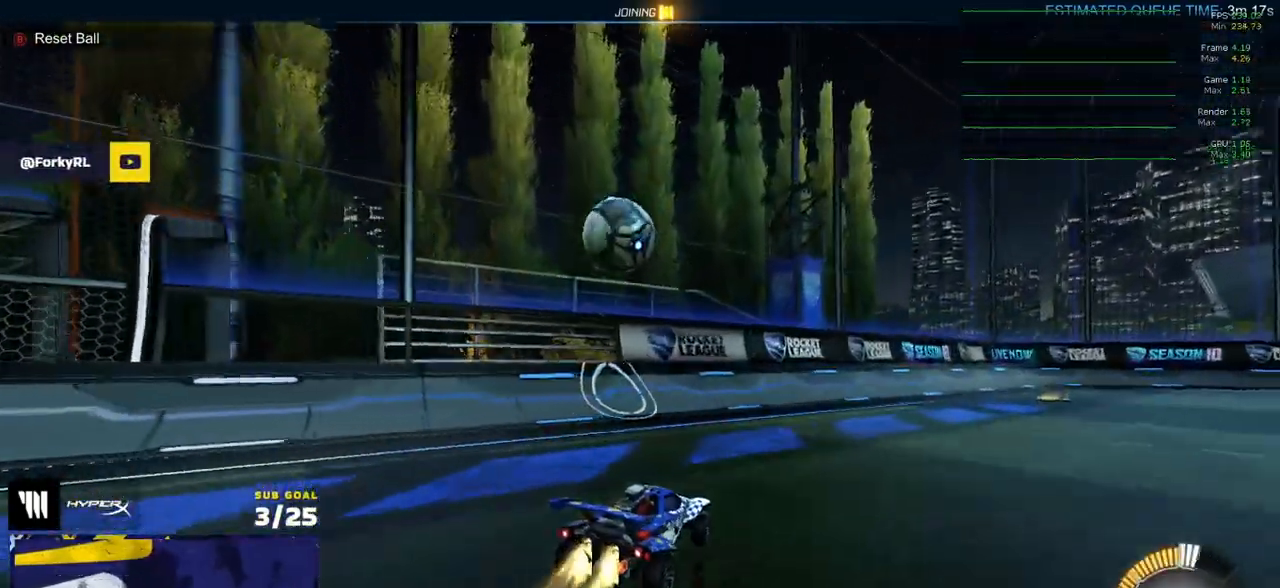
{"buttons": ["R2"], "left_stick": "down-right", "right_stick": "center", "events": [[83, "left_stick", "center"], [333, "left_stick", "left"], [383, "A", "down"], [467, "A", "up"], [500, "R1", "up"], [500, "left_stick", "down-right"]]}
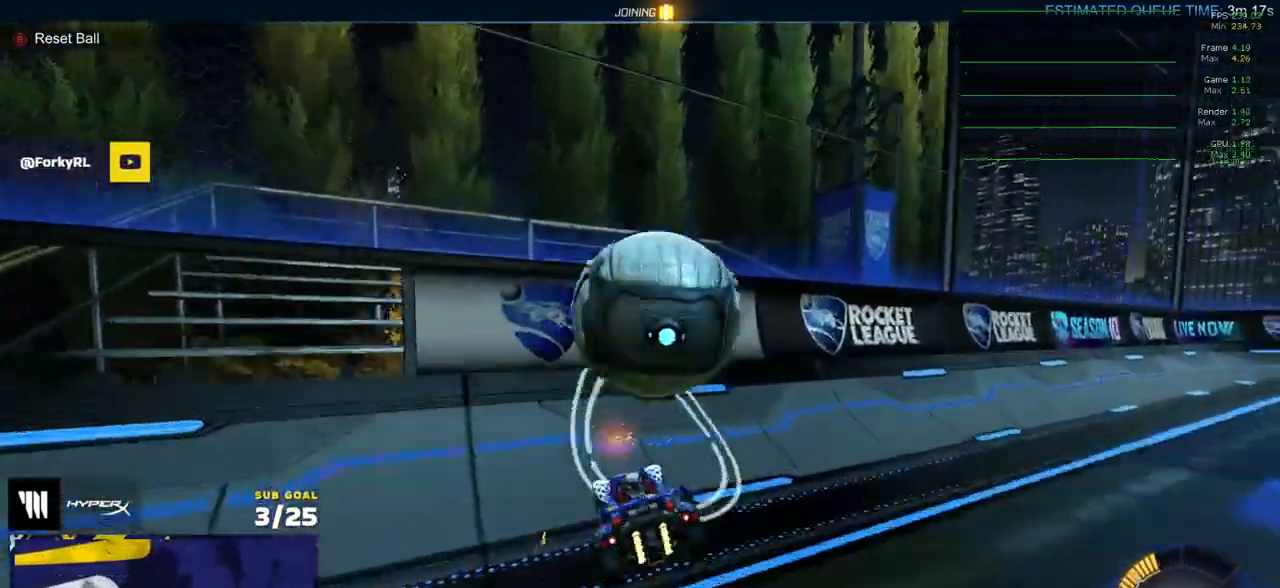
{"buttons": ["R1", "R2"], "left_stick": "right", "right_stick": "center", "events": [[33, "R1", "down"], [33, "left_stick", "right"], [300, "R1", "up"], [400, "R1", "down"]]}
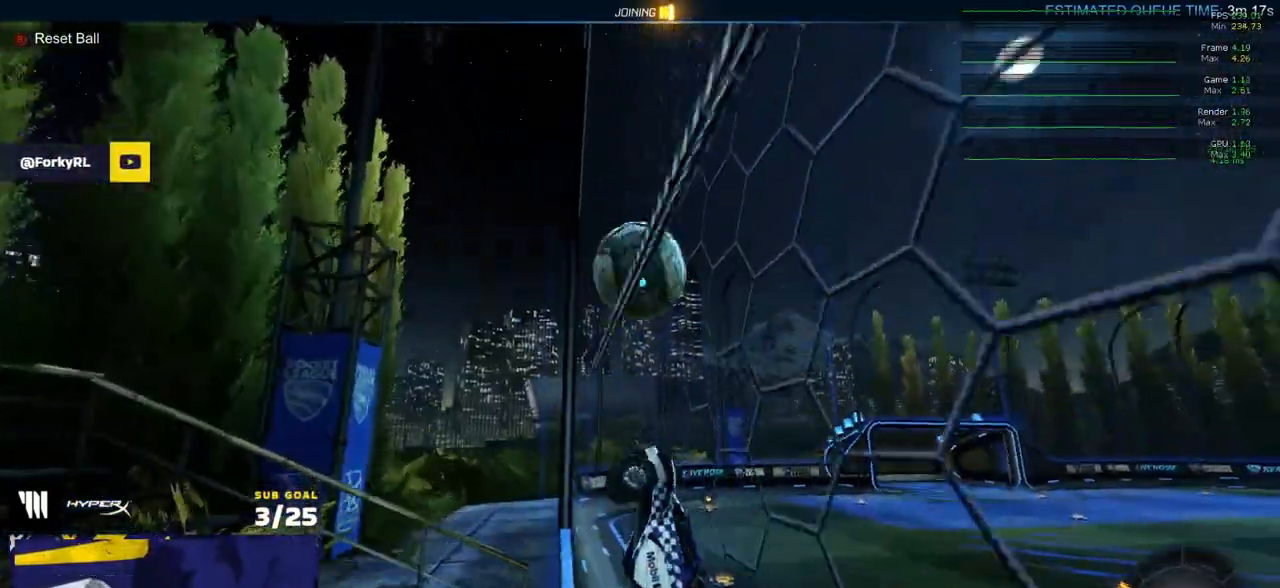
{"buttons": ["R1", "R2"], "left_stick": "up-left", "right_stick": "center", "events": [[450, "A", "down"], [483, "left_stick", "up-left"], [500, "A", "up"]]}
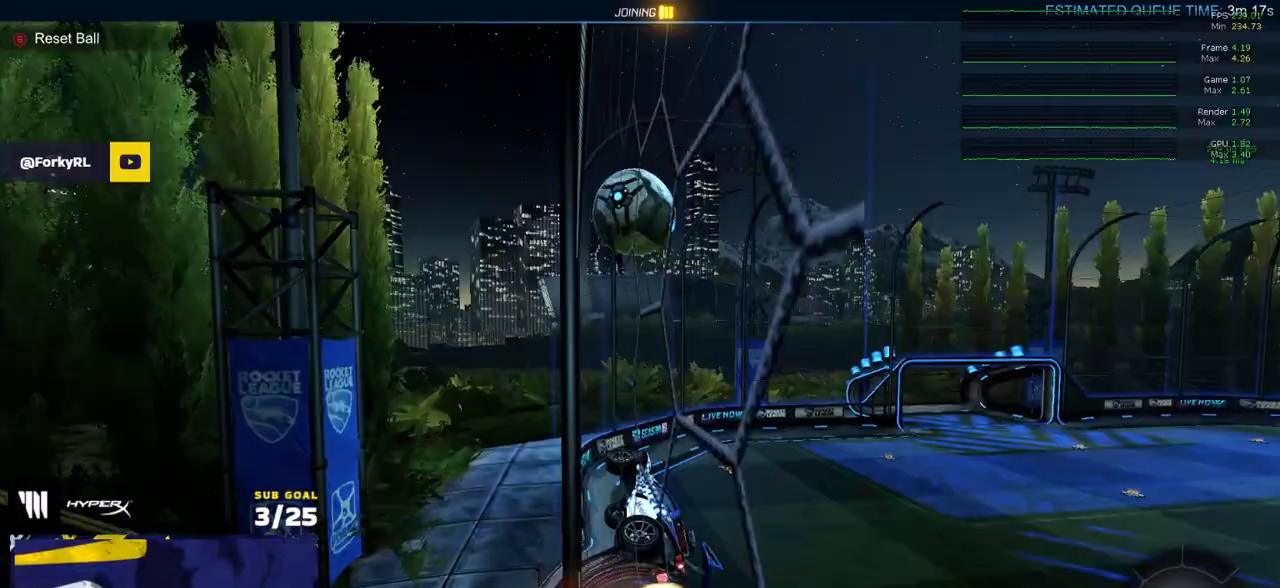
{"buttons": ["R2"], "left_stick": "left", "right_stick": "center", "events": [[50, "A", "down"], [150, "A", "up"], [150, "left_stick", "down-right"], [283, "A", "down"], [300, "left_stick", "up-left"], [350, "A", "up"], [383, "A", "down"], [483, "A", "up"], [483, "left_stick", "left"], [500, "R1", "up"]]}
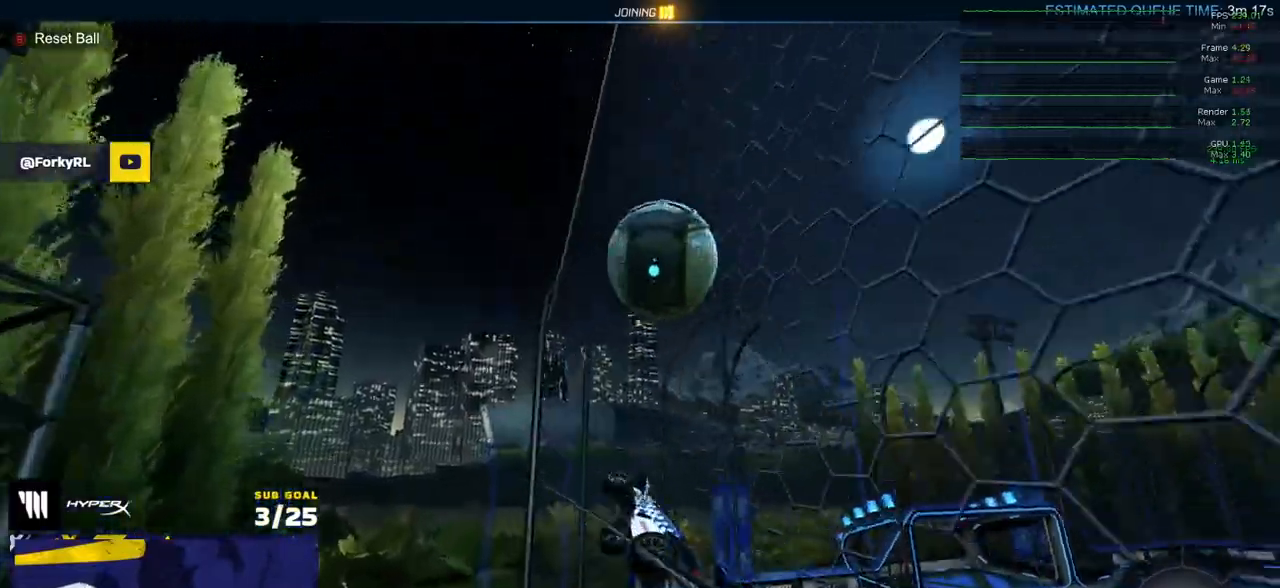
{"buttons": ["R2"], "left_stick": "right", "right_stick": "center", "events": [[67, "left_stick", "right"], [117, "left_stick", "center"], [233, "left_stick", "right"]]}
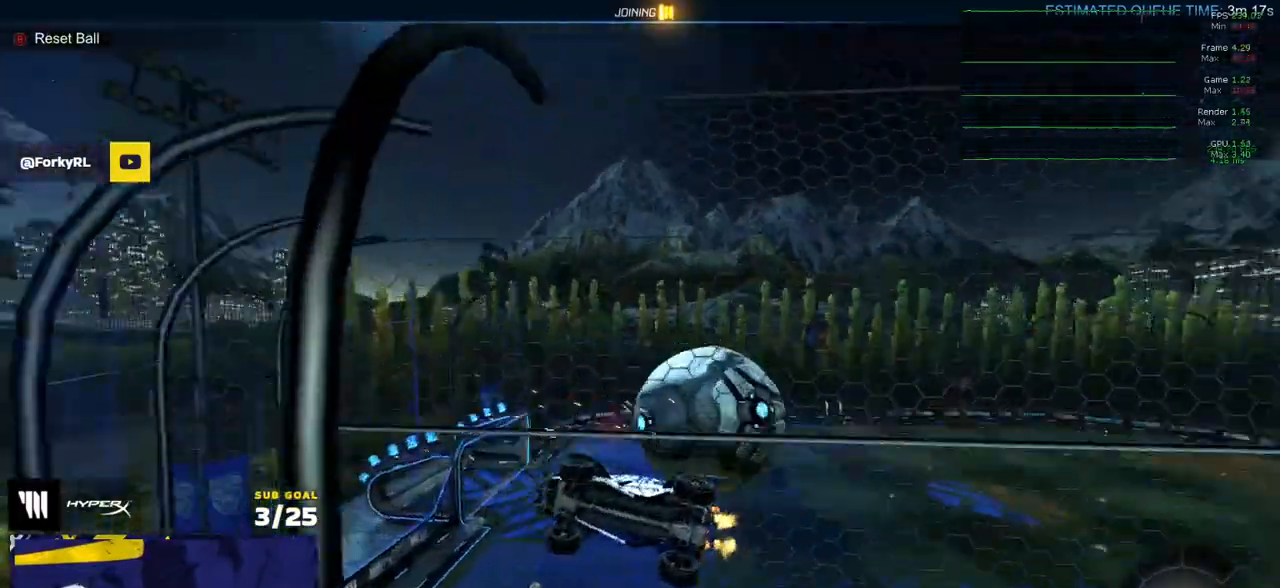
{"buttons": ["L2"], "left_stick": "left", "right_stick": "center", "events": [[33, "R2", "up"], [133, "R2", "down"], [200, "left_stick", "center"], [350, "left_stick", "left"], [417, "L2", "down"], [417, "R2", "up"]]}
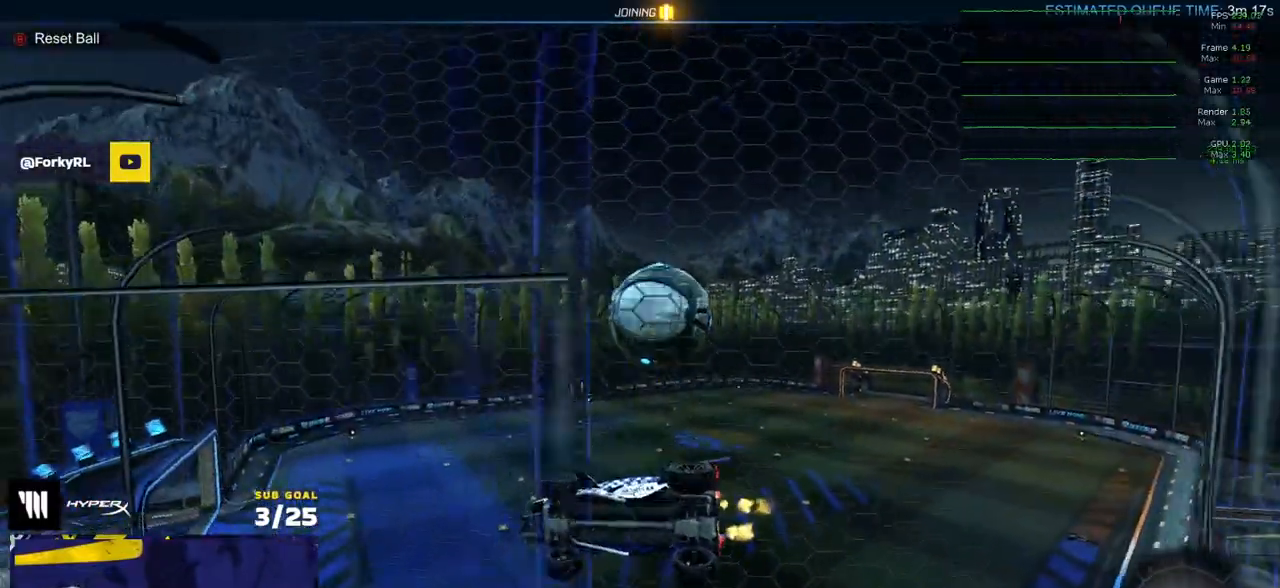
{"buttons": ["L1", "R1", "L3"], "left_stick": "up-right", "right_stick": "center", "events": [[100, "A", "down"], [100, "L2", "up"], [100, "R2", "down"], [117, "L3", "down"], [117, "left_stick", "down-left"], [233, "R1", "down"], [267, "A", "up"], [300, "left_stick", "down-right"], [350, "left_stick", "right"], [383, "R2", "up"], [433, "L1", "down"], [467, "left_stick", "up-right"]]}
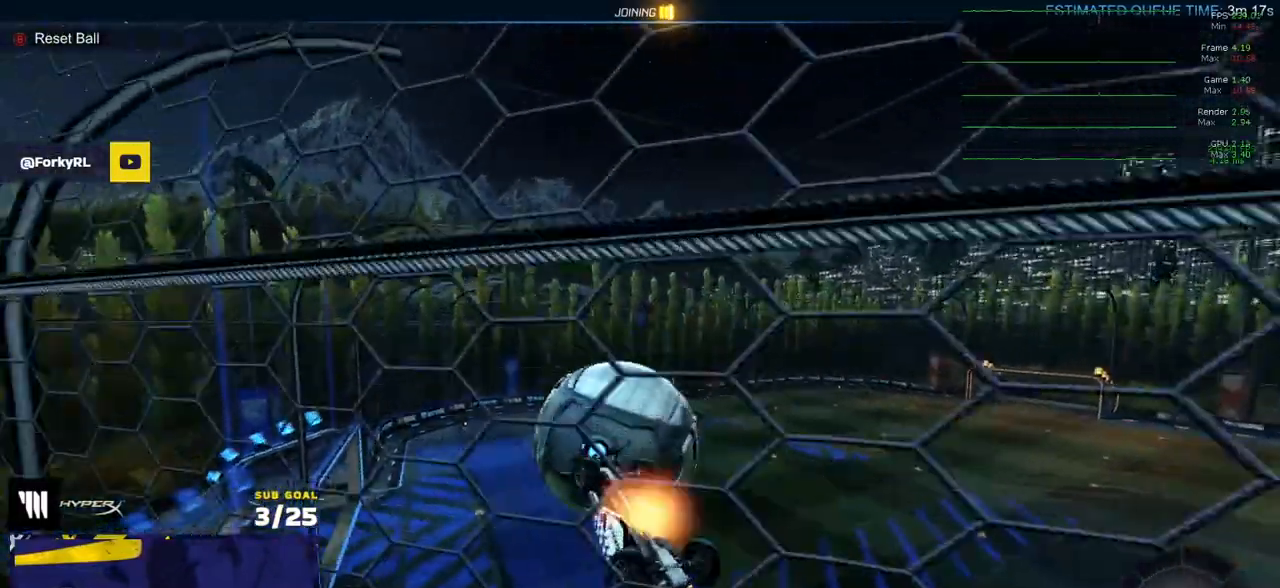
{"buttons": ["R1"], "left_stick": "center", "right_stick": "center", "events": [[17, "A", "down"], [117, "L1", "up"], [117, "left_stick", "down"], [133, "L3", "up"], [167, "A", "up"], [367, "left_stick", "center"]]}
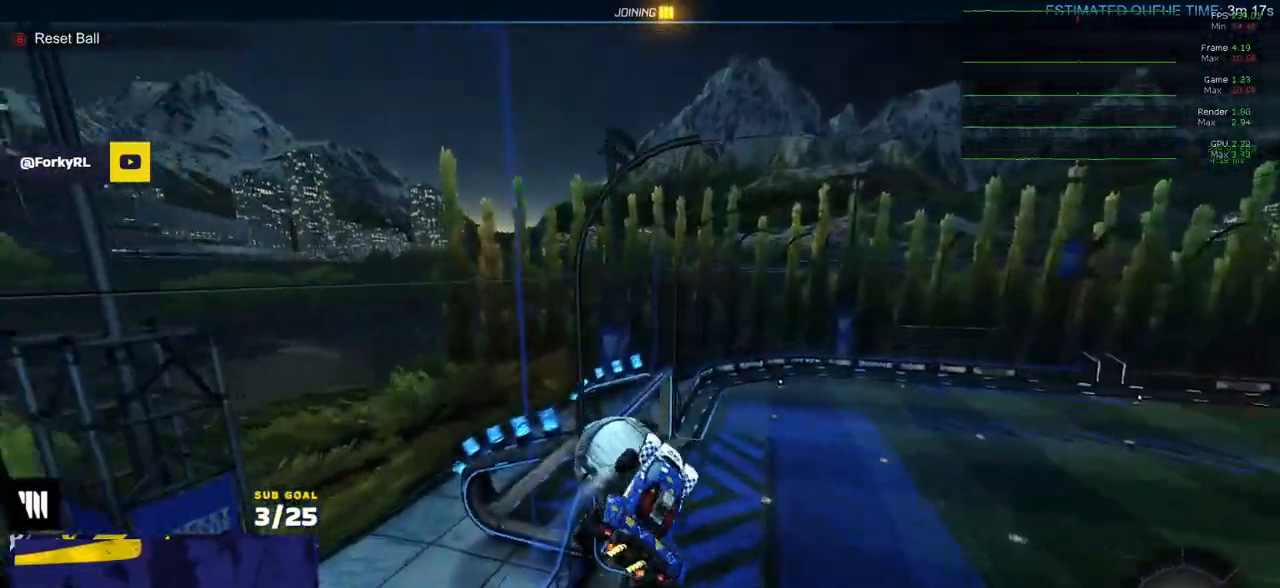
{"buttons": ["R1"], "left_stick": "right", "right_stick": "center", "events": [[167, "left_stick", "right"]]}
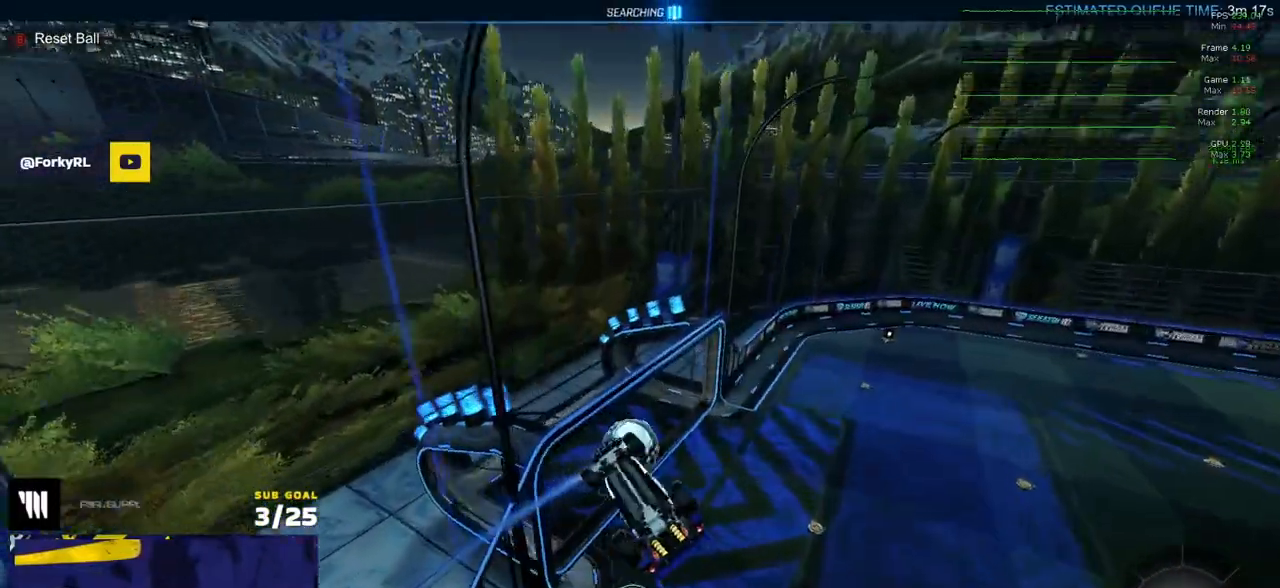
{"buttons": [], "left_stick": "right", "right_stick": "center", "events": [[433, "R1", "up"]]}
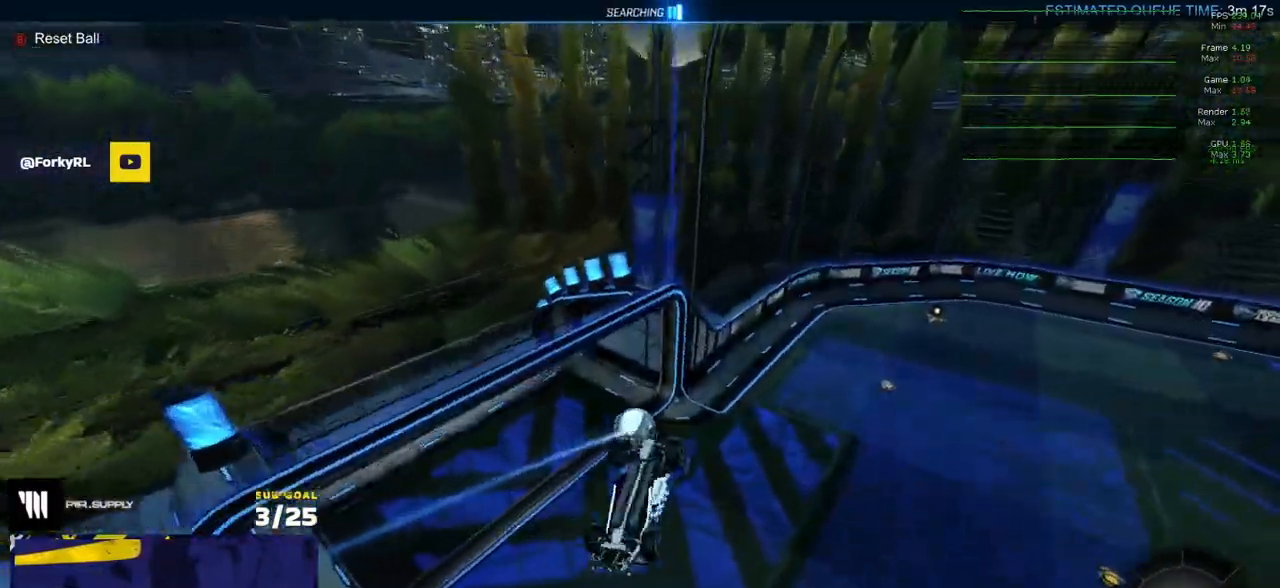
{"buttons": ["L1", "R2"], "left_stick": "up-left", "right_stick": "center", "events": [[217, "R2", "down"], [267, "left_stick", "up"], [350, "left_stick", "up-left"], [367, "L1", "down"], [383, "DPAD_UP", "down"], [467, "DPAD_UP", "up"]]}
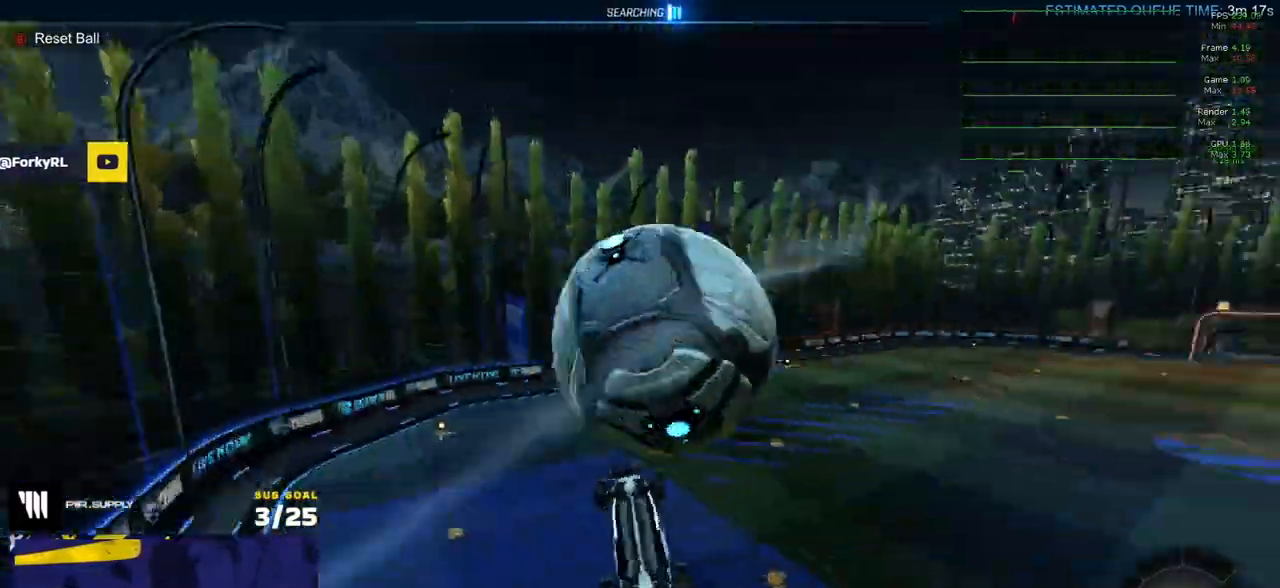
{"buttons": ["R2"], "left_stick": "up-left", "right_stick": "center", "events": [[50, "R2", "up"], [50, "left_stick", "left"], [233, "Y", "down"], [300, "Y", "up"], [350, "R2", "down"], [383, "L1", "up"], [450, "R2", "up"], [467, "left_stick", "up-left"], [500, "R2", "down"]]}
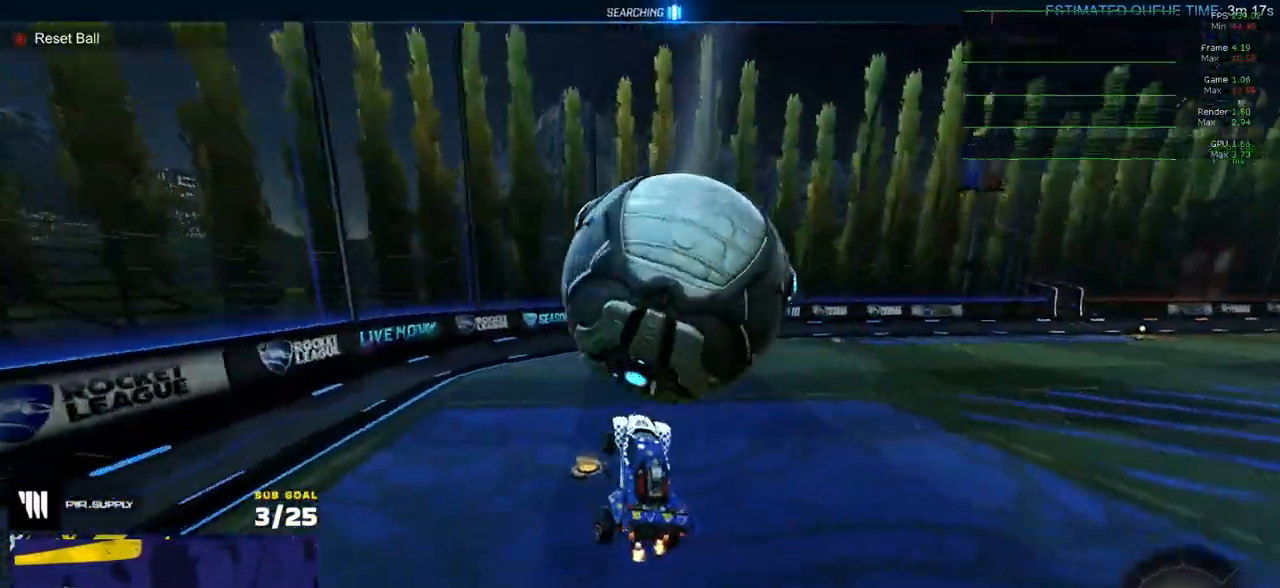
{"buttons": ["R1", "R2"], "left_stick": "center", "right_stick": "center", "events": [[133, "R1", "down"], [167, "left_stick", "up-right"], [217, "left_stick", "center"]]}
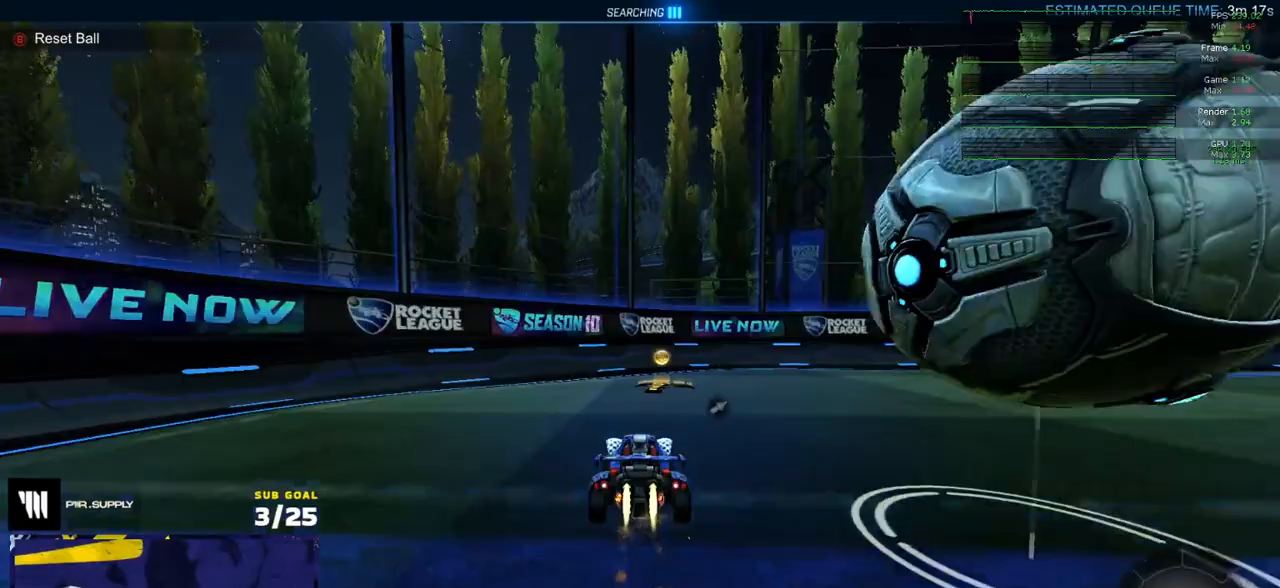
{"buttons": ["R2"], "left_stick": "right", "right_stick": "center", "events": [[50, "left_stick", "right"], [100, "R1", "up"], [217, "R2", "up"], [300, "X", "down"], [350, "L2", "down"], [400, "X", "up"], [450, "L2", "up"], [450, "R2", "down"]]}
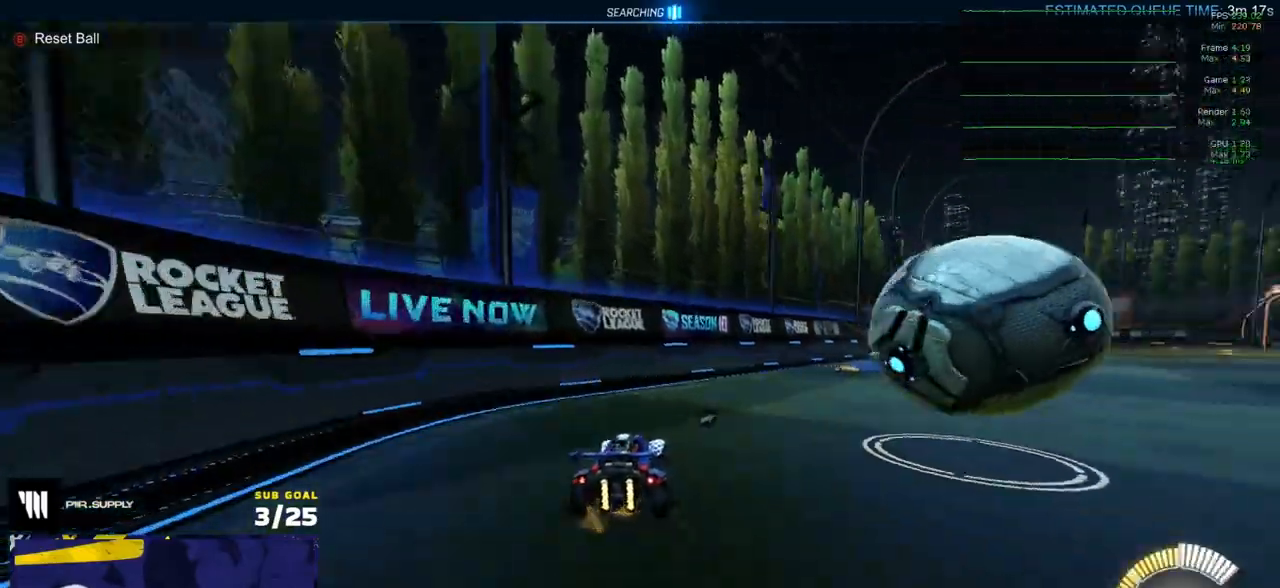
{"buttons": ["R1", "R2"], "left_stick": "right", "right_stick": "center", "events": [[100, "left_stick", "center"], [167, "left_stick", "left"], [217, "R1", "down"], [350, "left_stick", "right"], [400, "Y", "down"], [500, "Y", "up"]]}
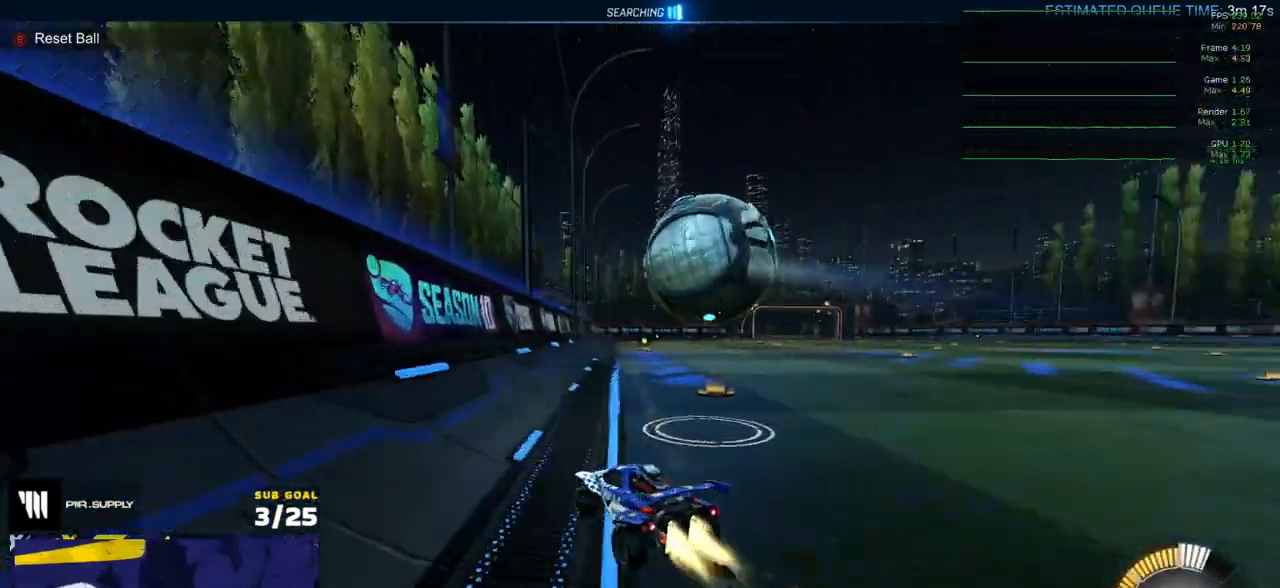
{"buttons": [], "left_stick": "right", "right_stick": "center", "events": [[117, "left_stick", "center"], [183, "R1", "up"], [250, "left_stick", "left"], [367, "left_stick", "center"], [400, "R2", "up"], [433, "left_stick", "right"]]}
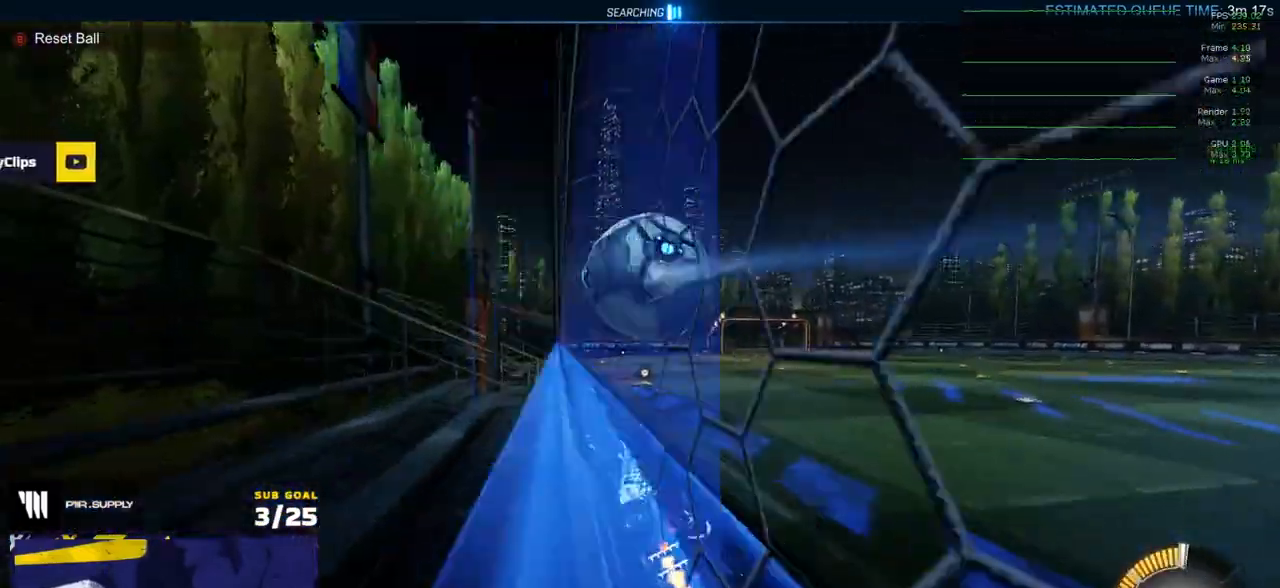
{"buttons": ["L1", "R1"], "left_stick": "up-left", "right_stick": "center", "events": [[150, "A", "down"], [217, "L2", "down"], [317, "L2", "up"], [317, "left_stick", "down"], [333, "A", "up"], [400, "left_stick", "up-left"], [417, "R1", "down"], [450, "L1", "down"]]}
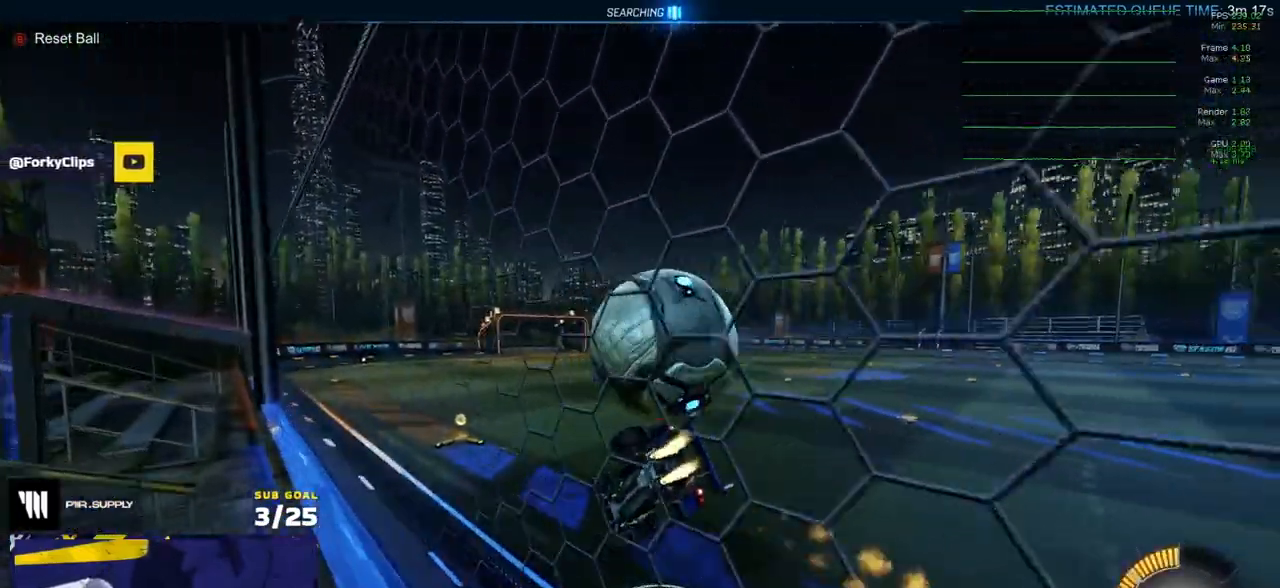
{"buttons": ["L1"], "left_stick": "up-right", "right_stick": "center", "events": [[17, "left_stick", "down-left"], [333, "Y", "down"], [350, "left_stick", "center"], [417, "left_stick", "up-right"], [433, "Y", "up"], [483, "R1", "up"]]}
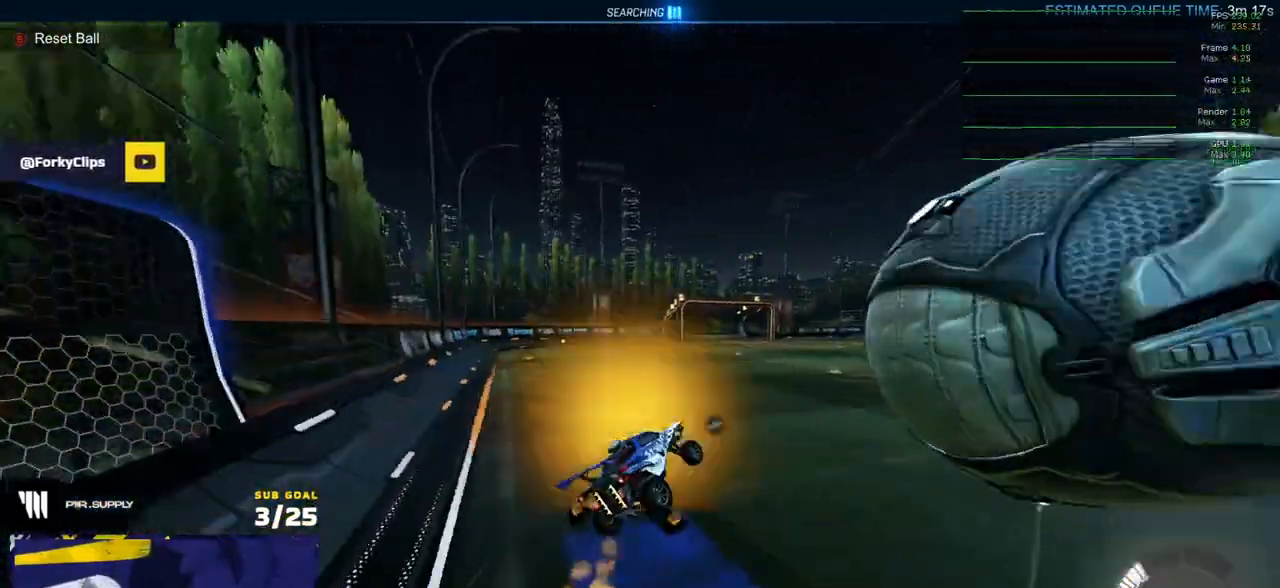
{"buttons": ["L2"], "left_stick": "up-right", "right_stick": "center", "events": [[50, "L1", "up"], [133, "A", "down"], [150, "L2", "down"], [200, "A", "up"]]}
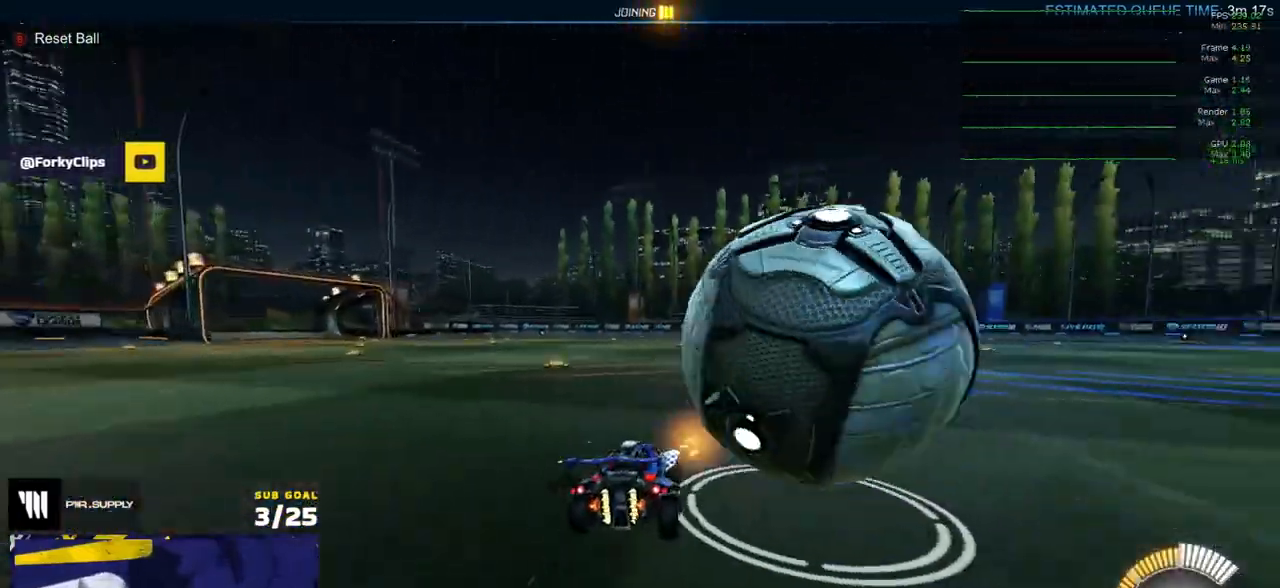
{"buttons": ["A", "X", "R1", "L3"], "left_stick": "down", "right_stick": "center", "events": [[100, "L2", "up"], [150, "R1", "down"], [150, "R2", "down"], [233, "left_stick", "left"], [317, "R2", "up"], [367, "A", "down"], [383, "X", "down"], [450, "L3", "down"], [450, "X", "up"], [450, "left_stick", "down"], [467, "X", "down"]]}
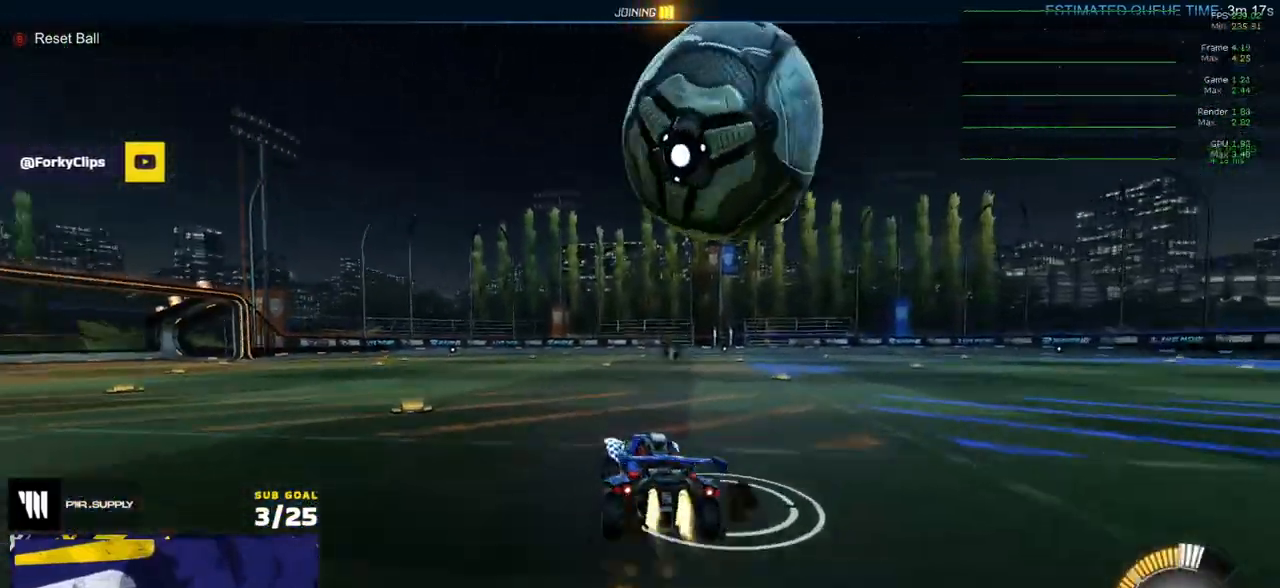
{"buttons": ["R1", "L3"], "left_stick": "up-right", "right_stick": "center", "events": [[33, "X", "up"], [67, "A", "up"], [67, "L3", "up"], [100, "A", "down"], [100, "left_stick", "center"], [217, "R1", "up"], [217, "left_stick", "down"], [267, "A", "up"], [283, "L3", "down"], [283, "R1", "down"], [317, "left_stick", "left"], [450, "left_stick", "up"], [500, "left_stick", "up-right"]]}